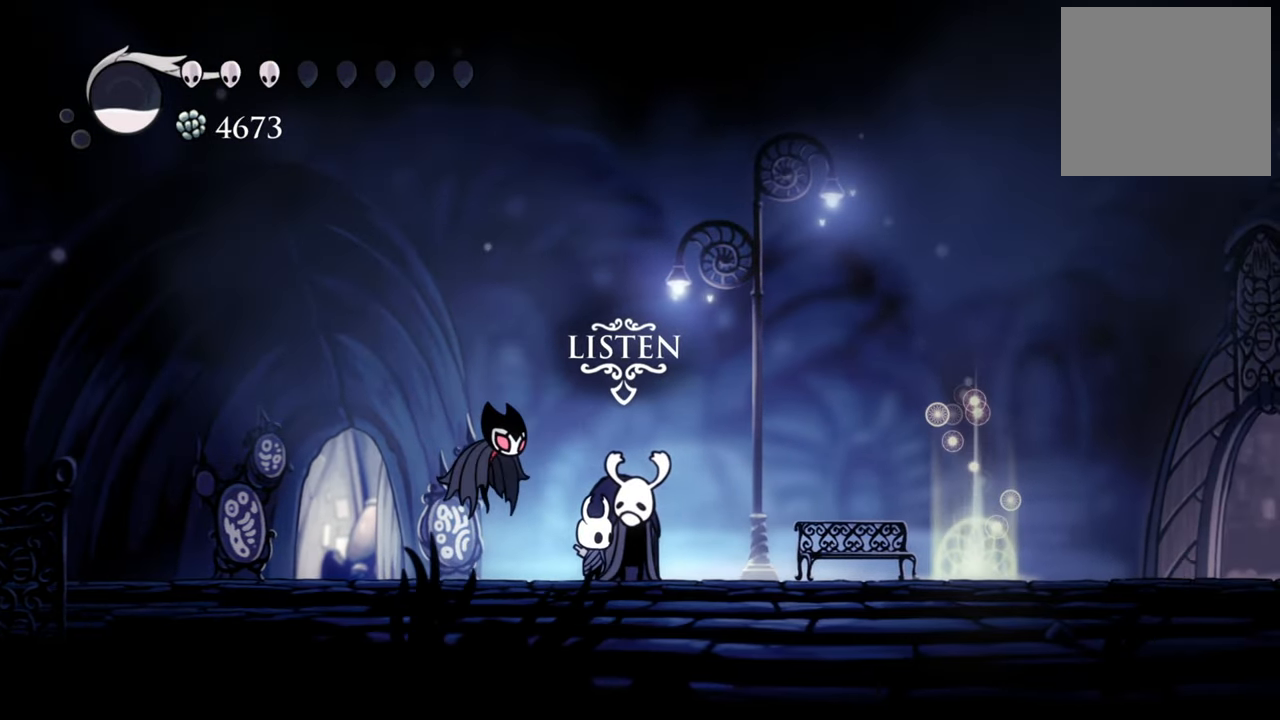
Gameplay with a controller (Xbox layout); each line is a JSON object with the inputs held at the frame after it. "events" lists button and stick changes between this image and that frame as [ms after this image, input, new state], when the widget could be followed in between. Not read: left_stick.
{"buttons": ["DPAD_LEFT"], "right_stick": "center", "events": [[400, "DPAD_LEFT", "down"]]}
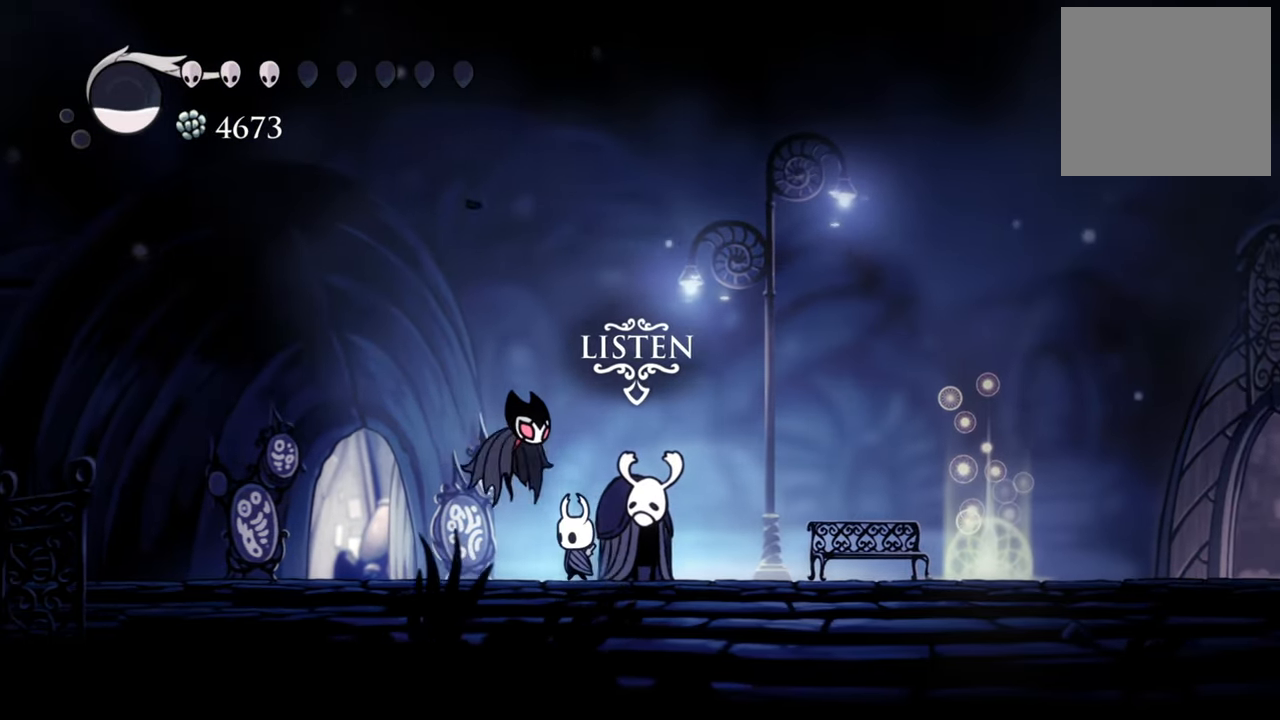
{"buttons": ["DPAD_RIGHT"], "right_stick": "center", "events": [[60, "DPAD_LEFT", "up"], [180, "A", "down"], [320, "A", "up"], [440, "DPAD_RIGHT", "down"]]}
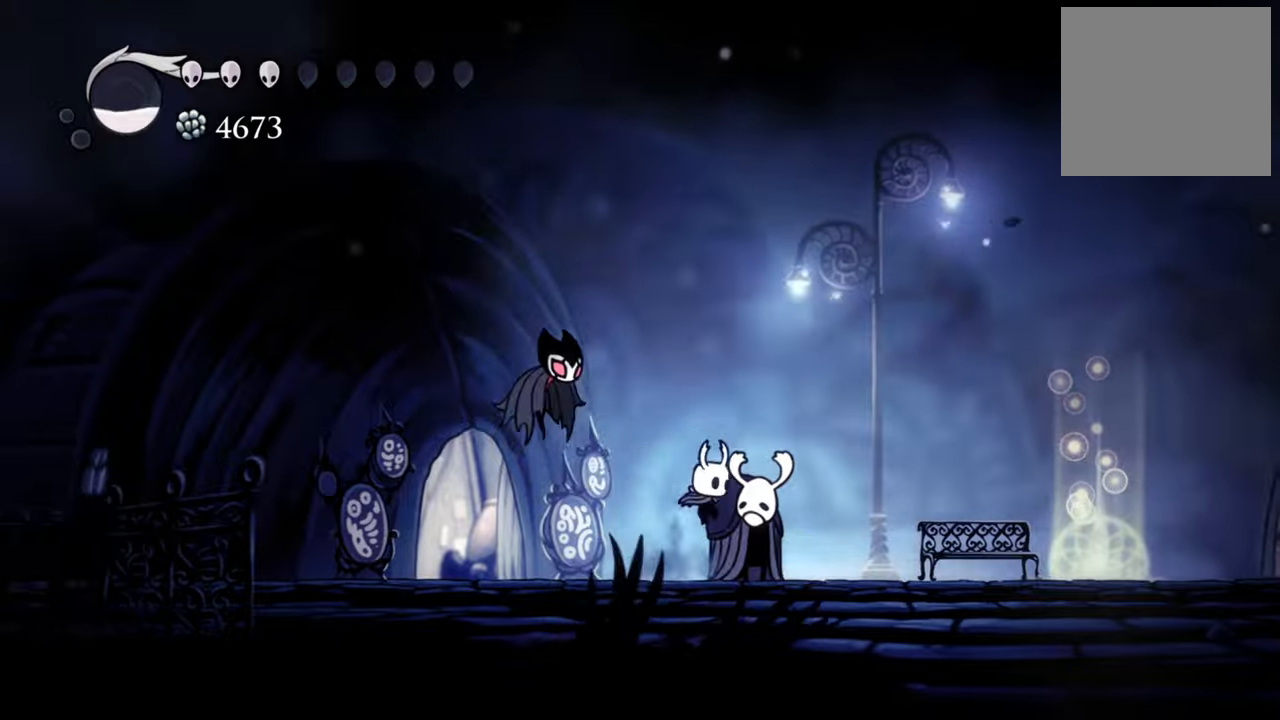
{"buttons": [], "right_stick": "center", "events": [[420, "DPAD_RIGHT", "up"]]}
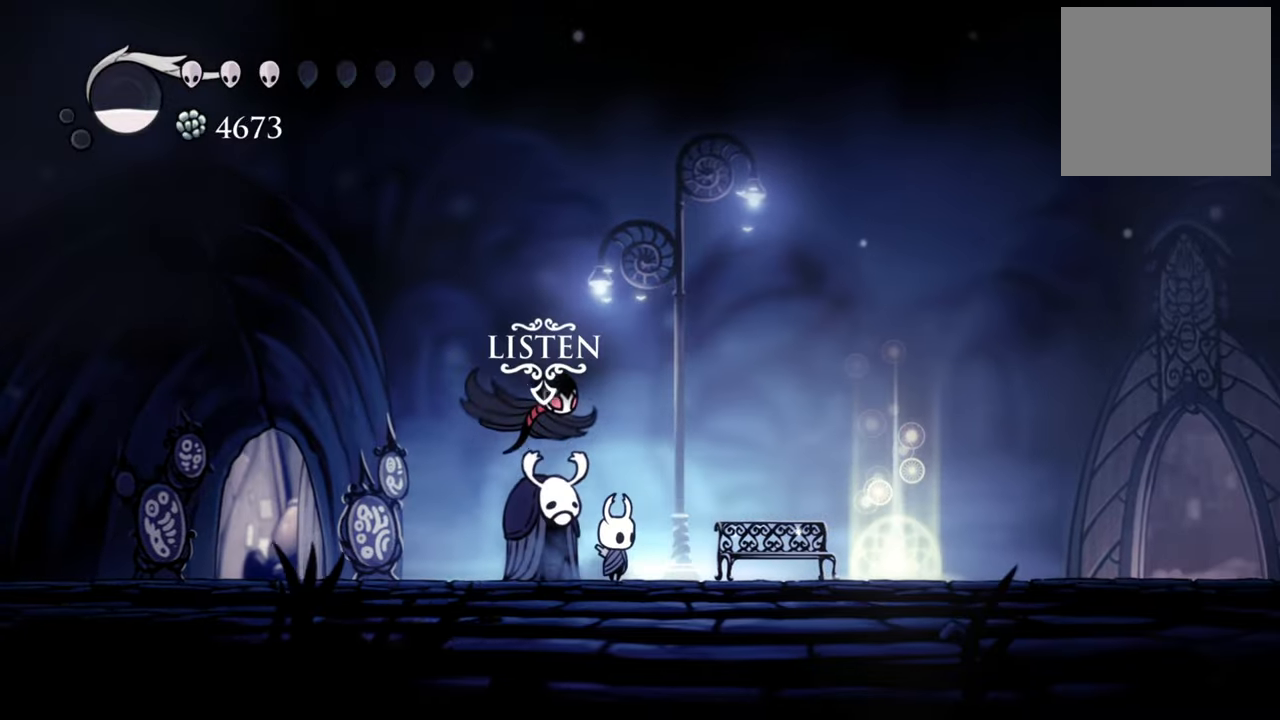
{"buttons": ["DPAD_LEFT"], "right_stick": "center", "events": [[180, "DPAD_LEFT", "down"], [320, "DPAD_LEFT", "up"], [460, "DPAD_LEFT", "down"]]}
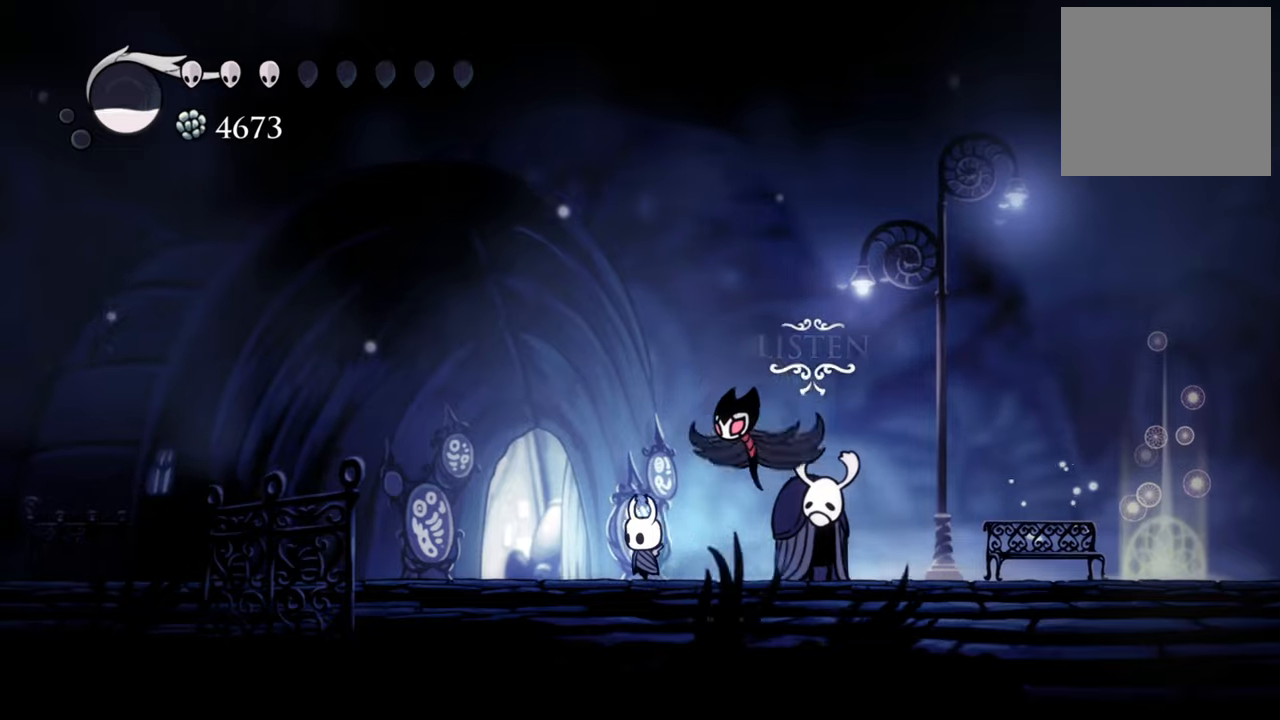
{"buttons": [], "right_stick": "center", "events": [[400, "DPAD_LEFT", "up"]]}
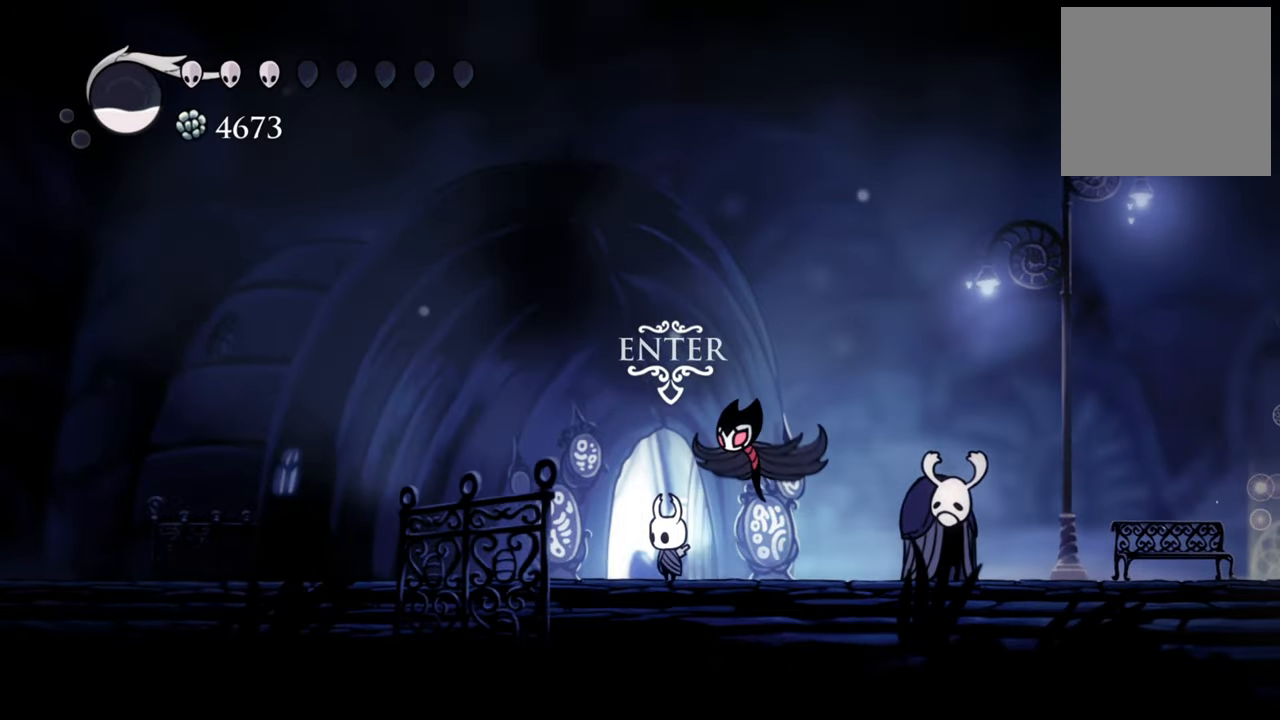
{"buttons": [], "right_stick": "center", "events": [[80, "DPAD_UP", "down"], [200, "DPAD_UP", "up"]]}
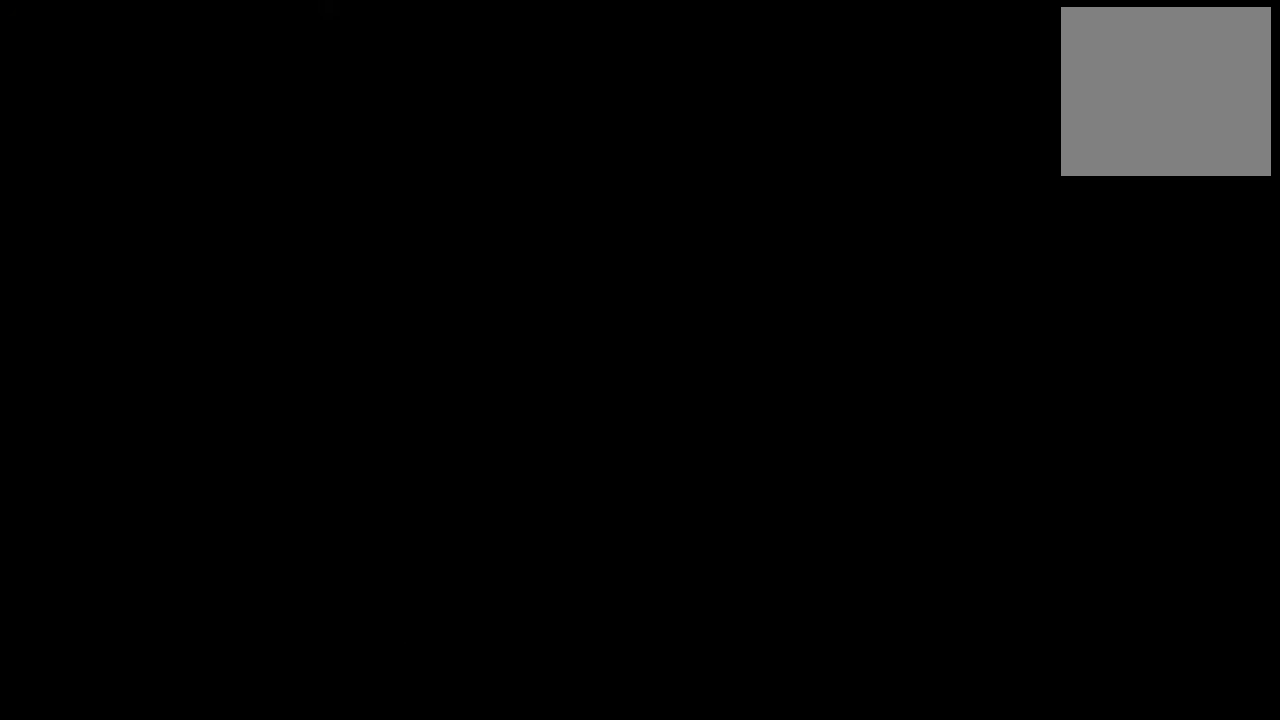
{"buttons": [], "right_stick": "center", "events": []}
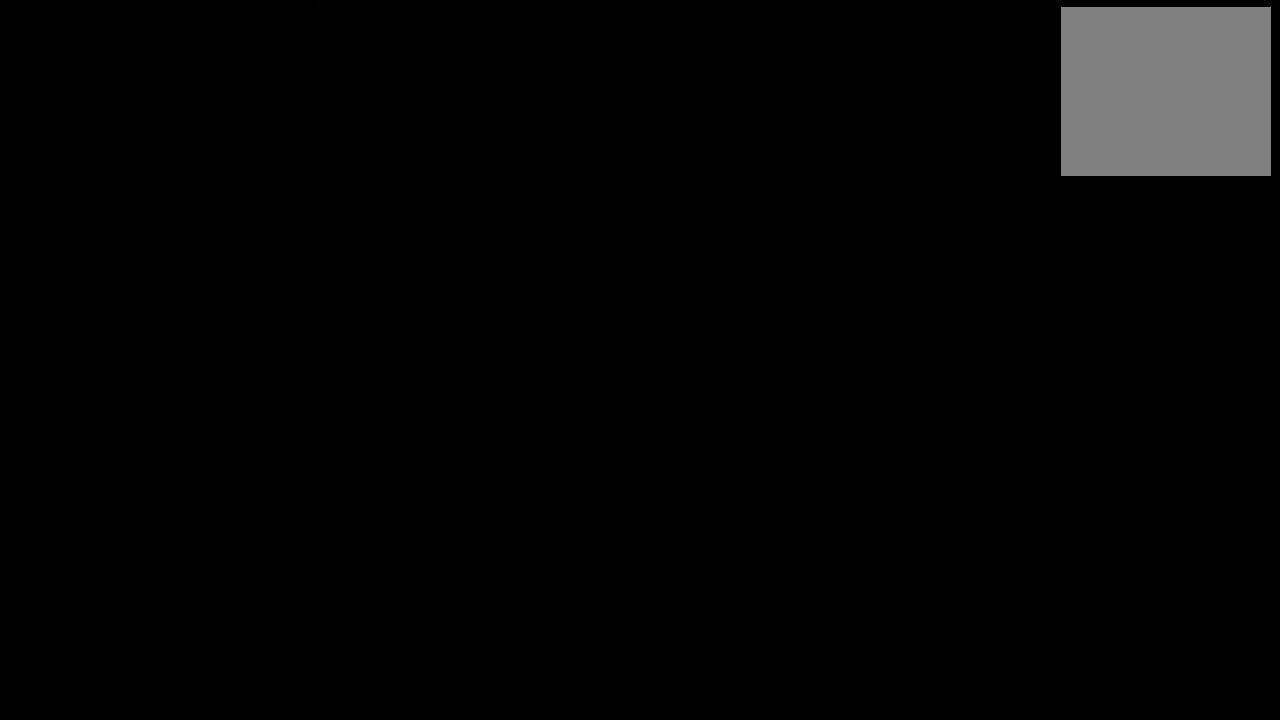
{"buttons": [], "right_stick": "center", "events": []}
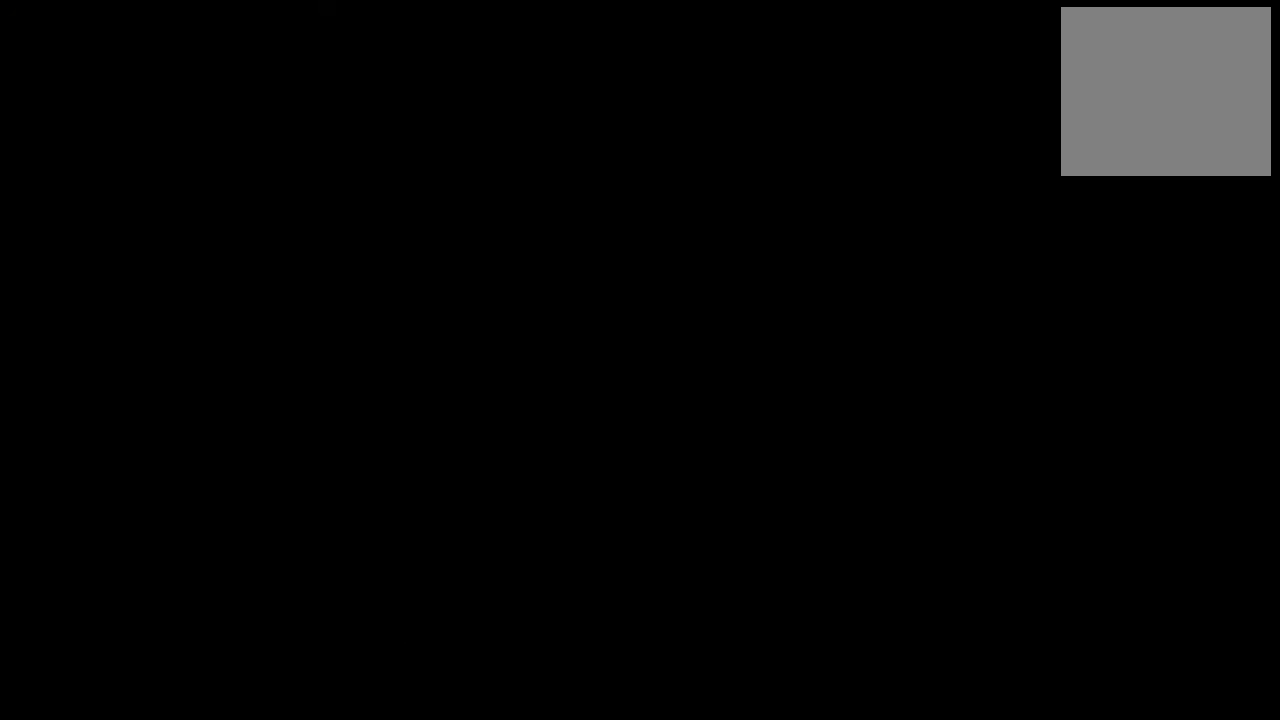
{"buttons": [], "right_stick": "center", "events": []}
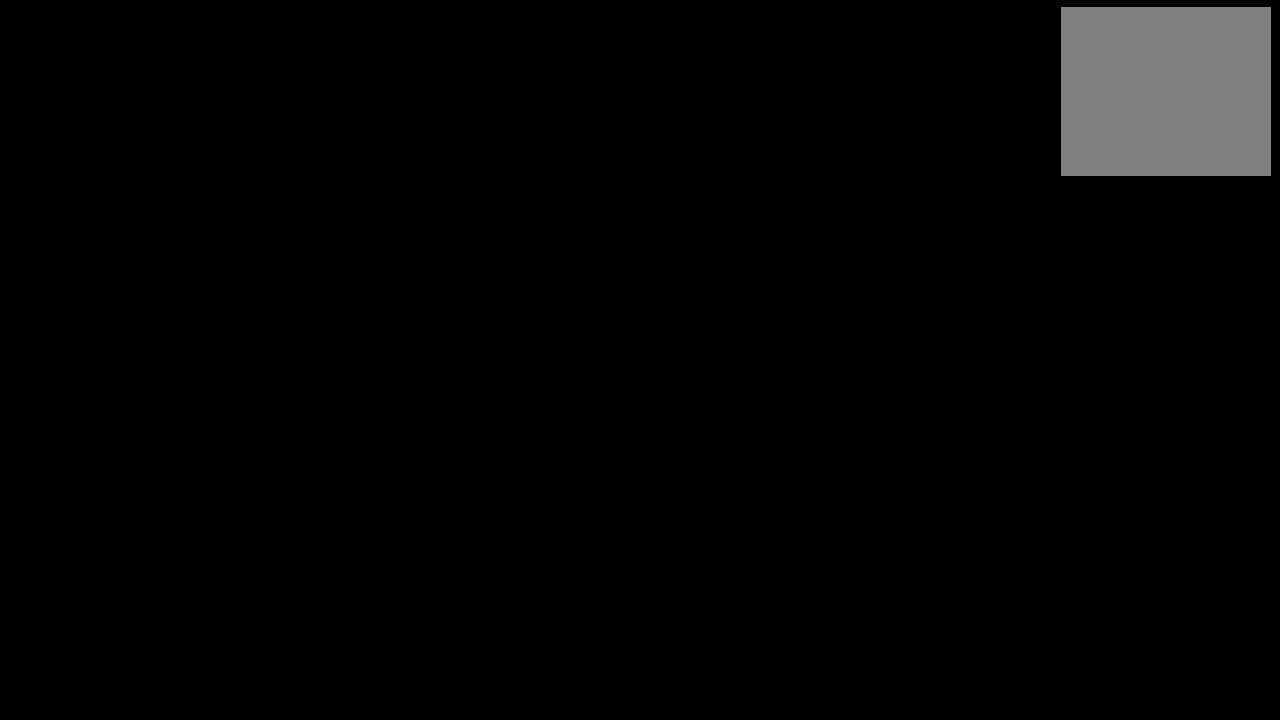
{"buttons": [], "right_stick": "center", "events": []}
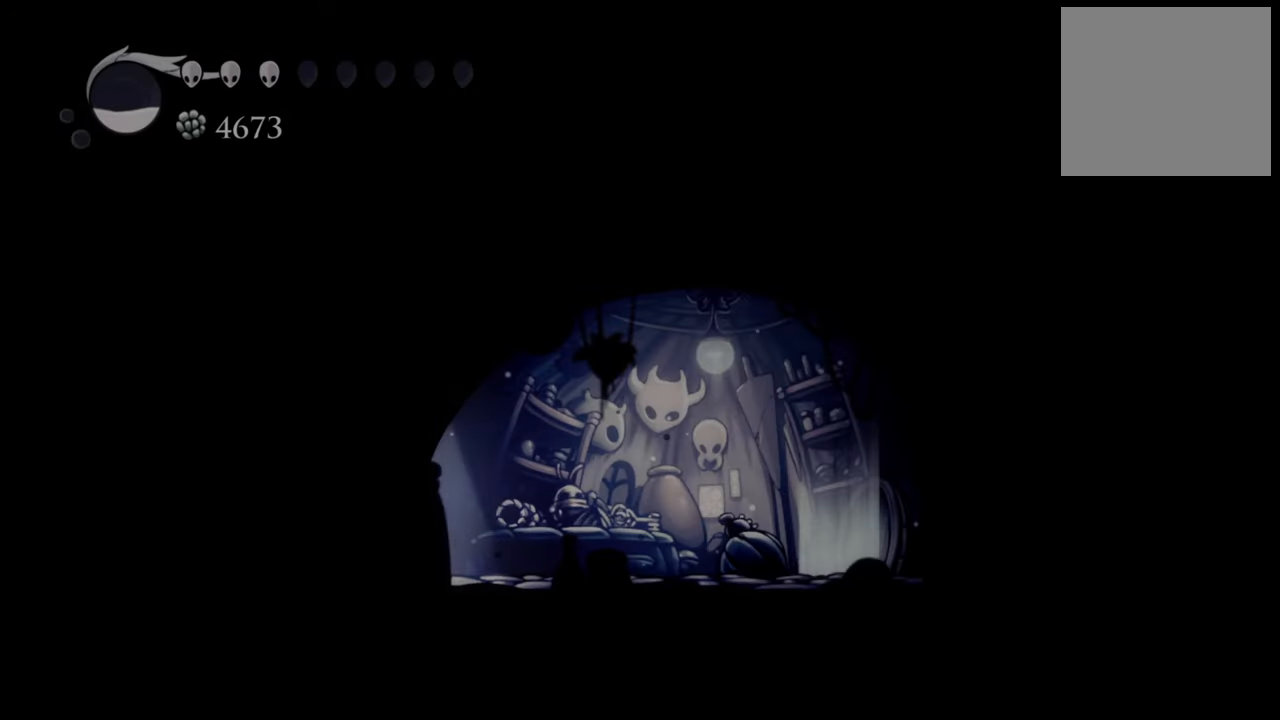
{"buttons": ["DPAD_RIGHT"], "right_stick": "center", "events": [[360, "DPAD_RIGHT", "down"]]}
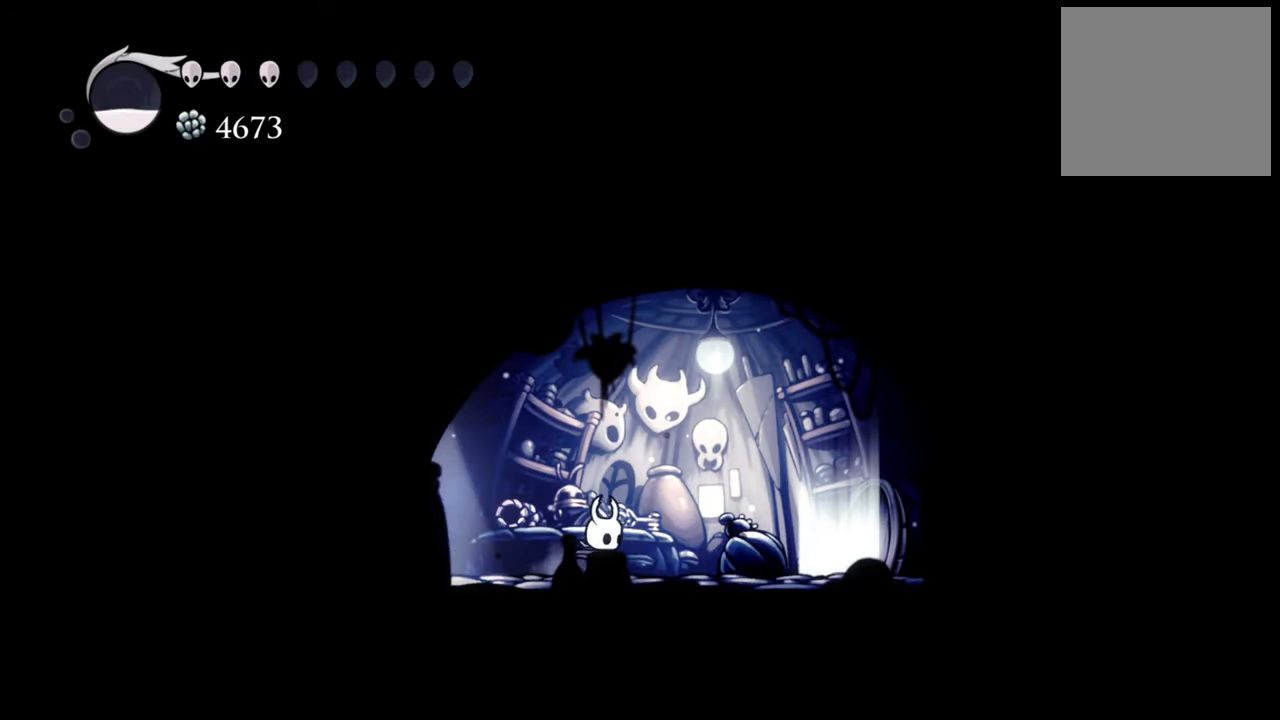
{"buttons": [], "right_stick": "center", "events": [[500, "DPAD_RIGHT", "up"]]}
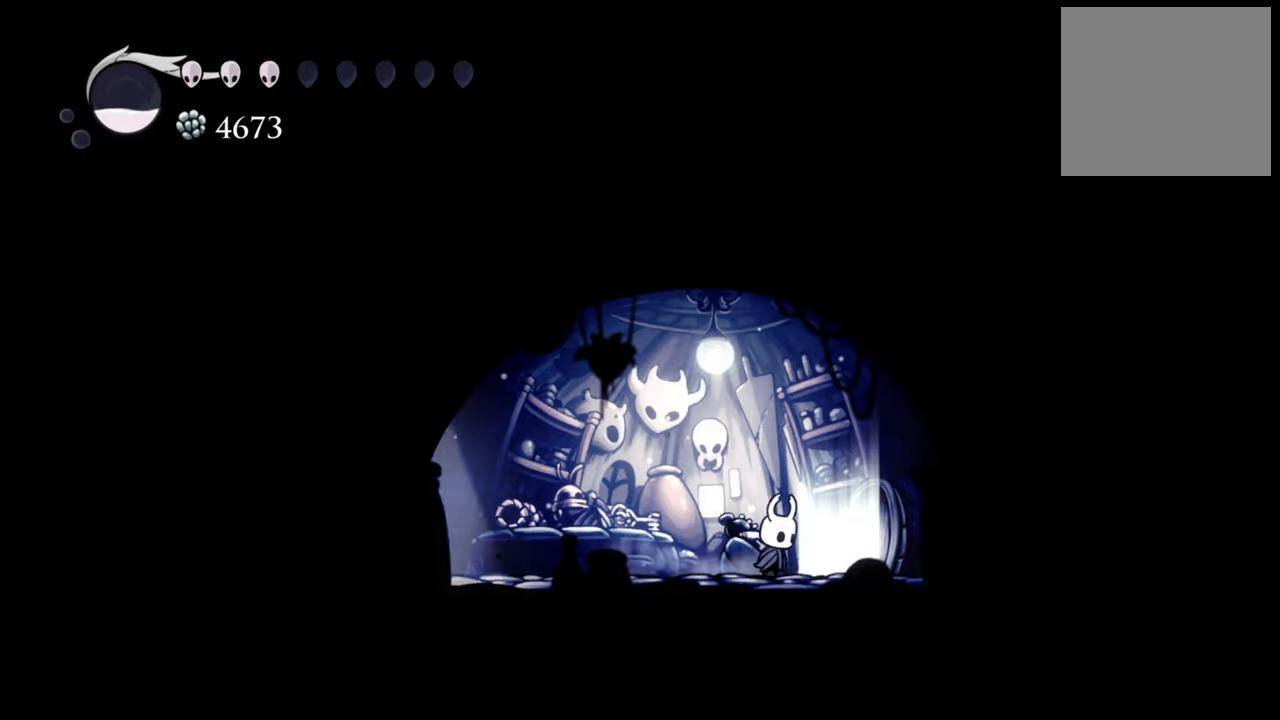
{"buttons": [], "right_stick": "center", "events": [[240, "DPAD_RIGHT", "down"], [460, "DPAD_RIGHT", "up"]]}
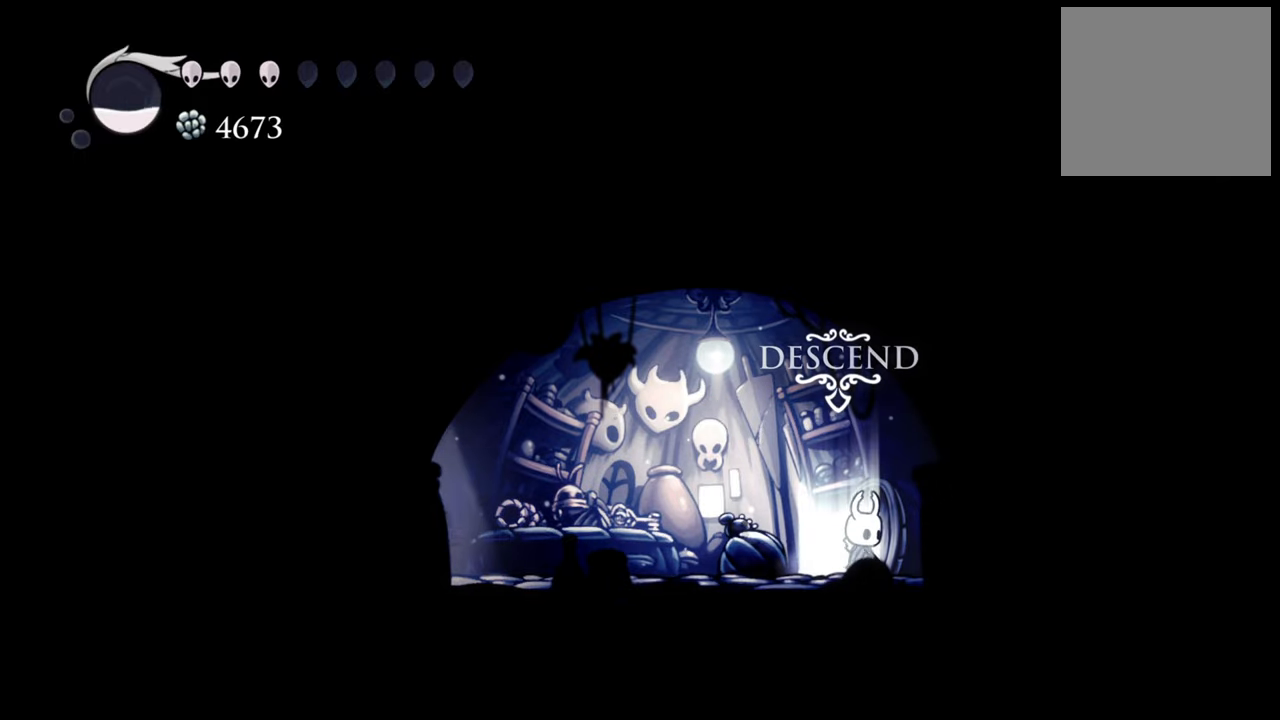
{"buttons": [], "right_stick": "center", "events": []}
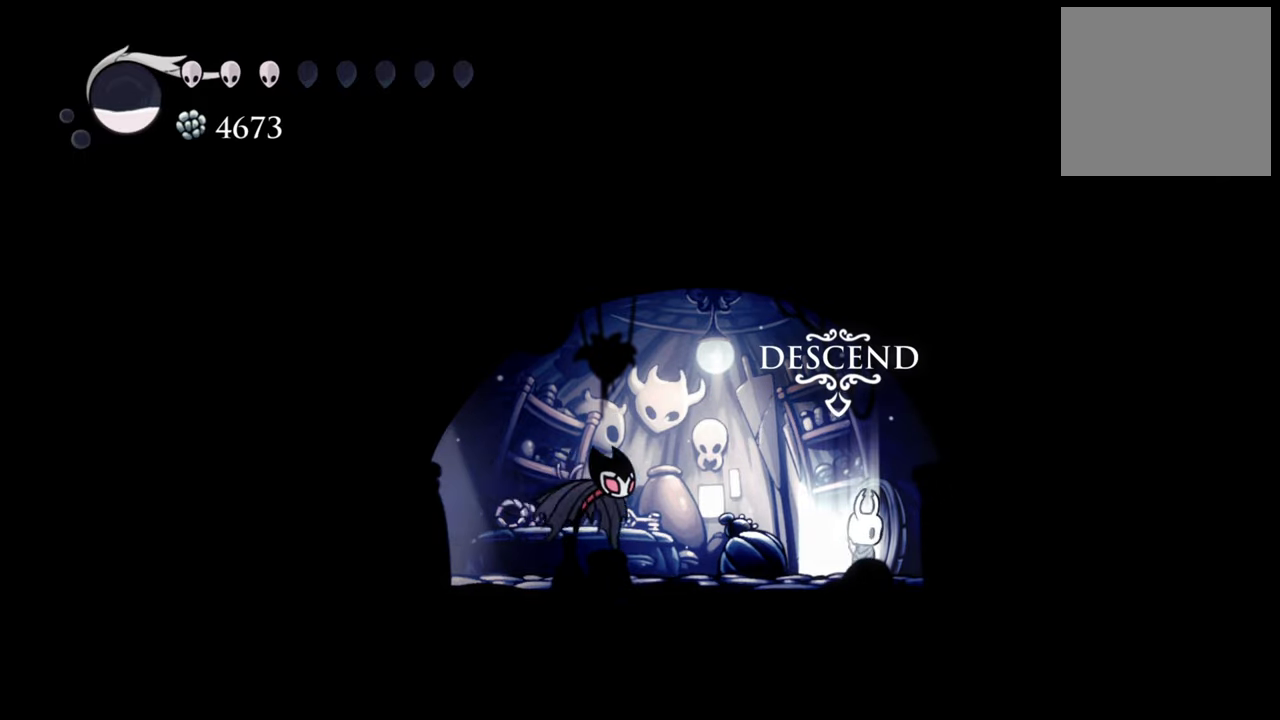
{"buttons": [], "right_stick": "center", "events": [[40, "DPAD_DOWN", "down"], [200, "DPAD_DOWN", "up"]]}
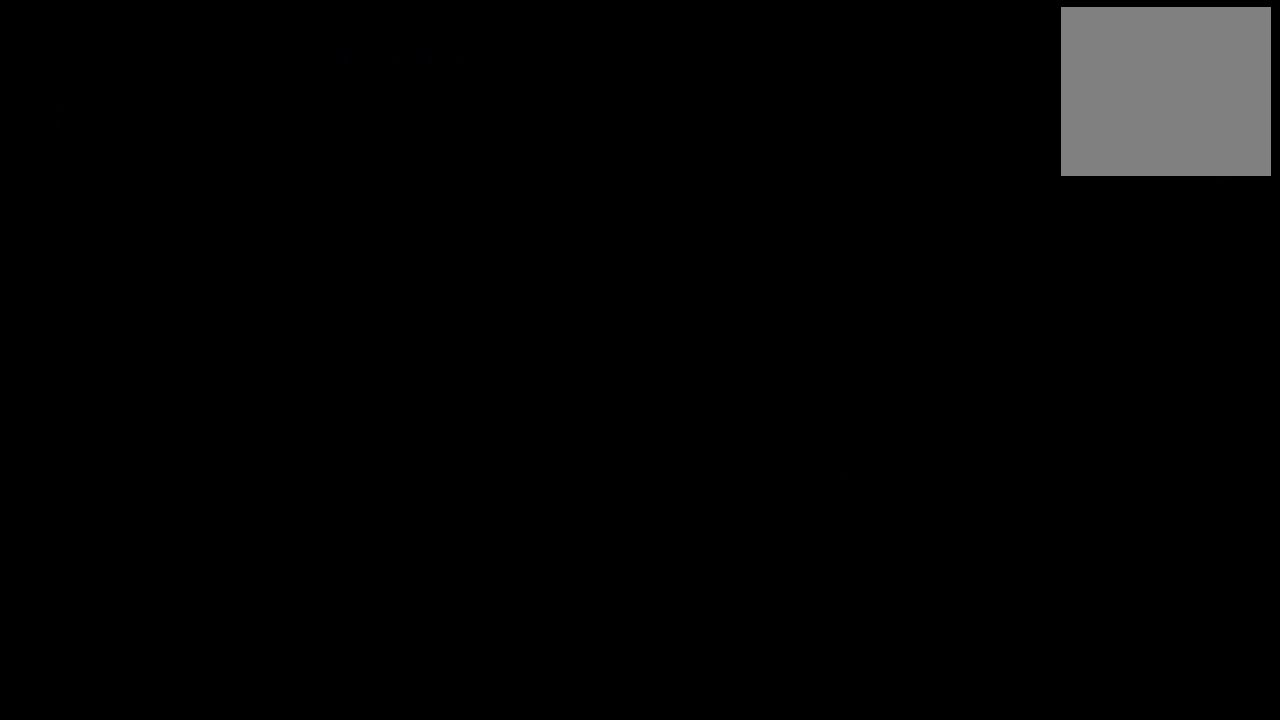
{"buttons": [], "right_stick": "center", "events": []}
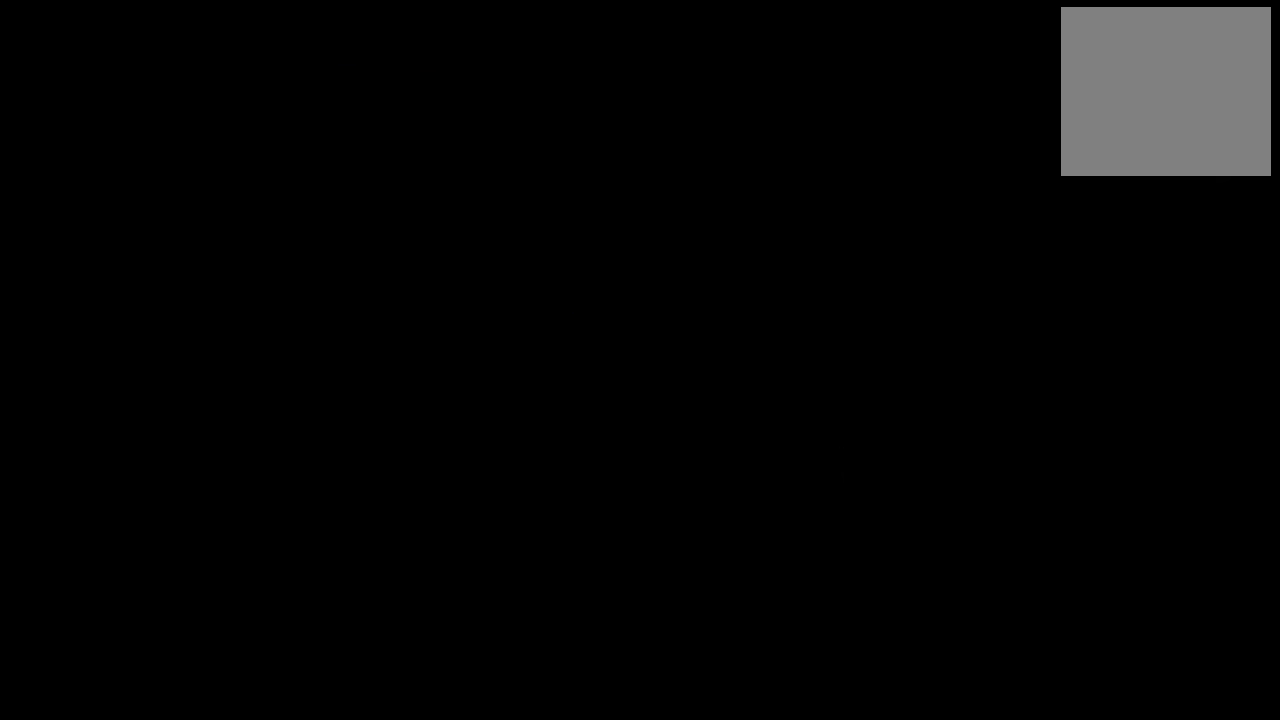
{"buttons": [], "right_stick": "center", "events": []}
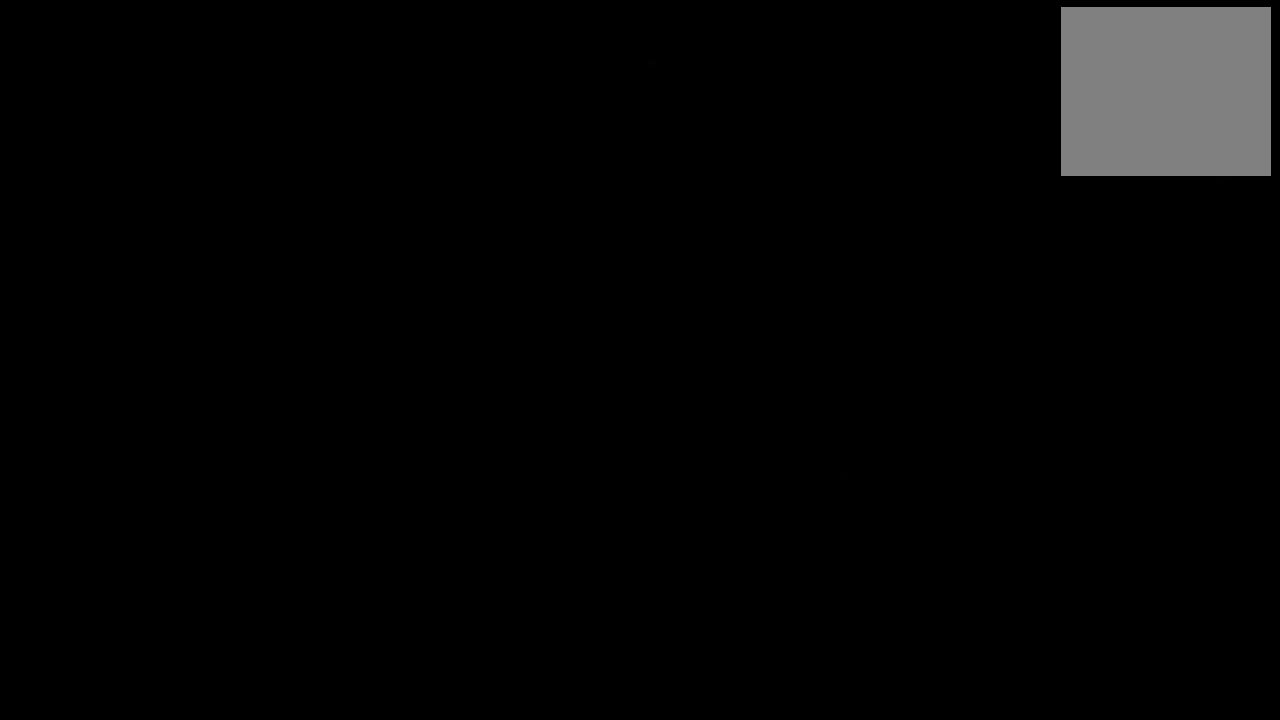
{"buttons": [], "right_stick": "center", "events": []}
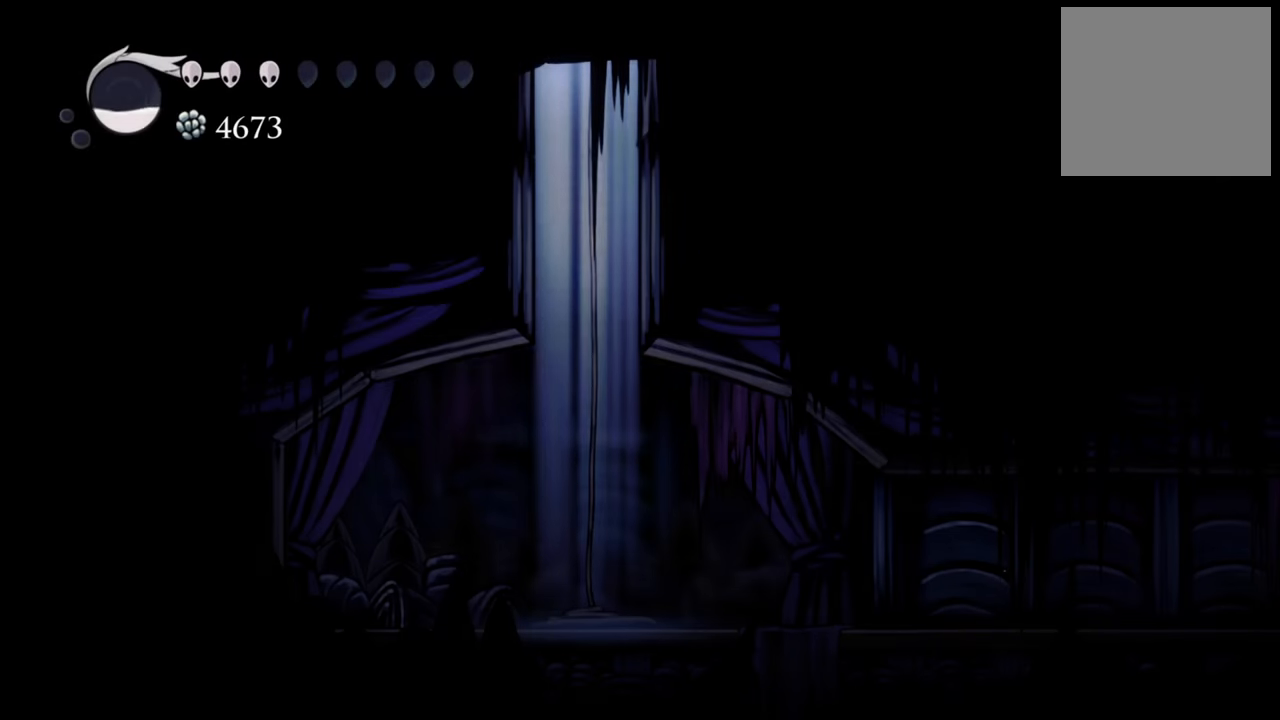
{"buttons": [], "right_stick": "center", "events": []}
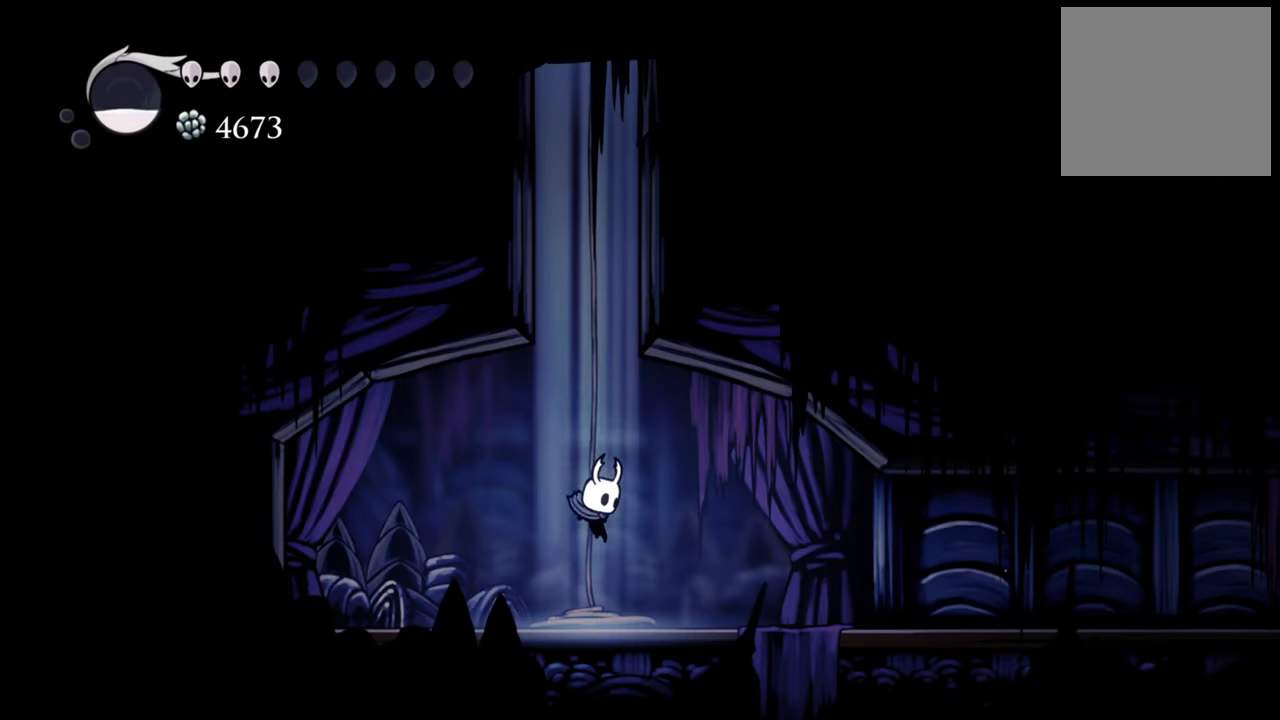
{"buttons": ["DPAD_RIGHT"], "right_stick": "center", "events": [[420, "DPAD_RIGHT", "down"]]}
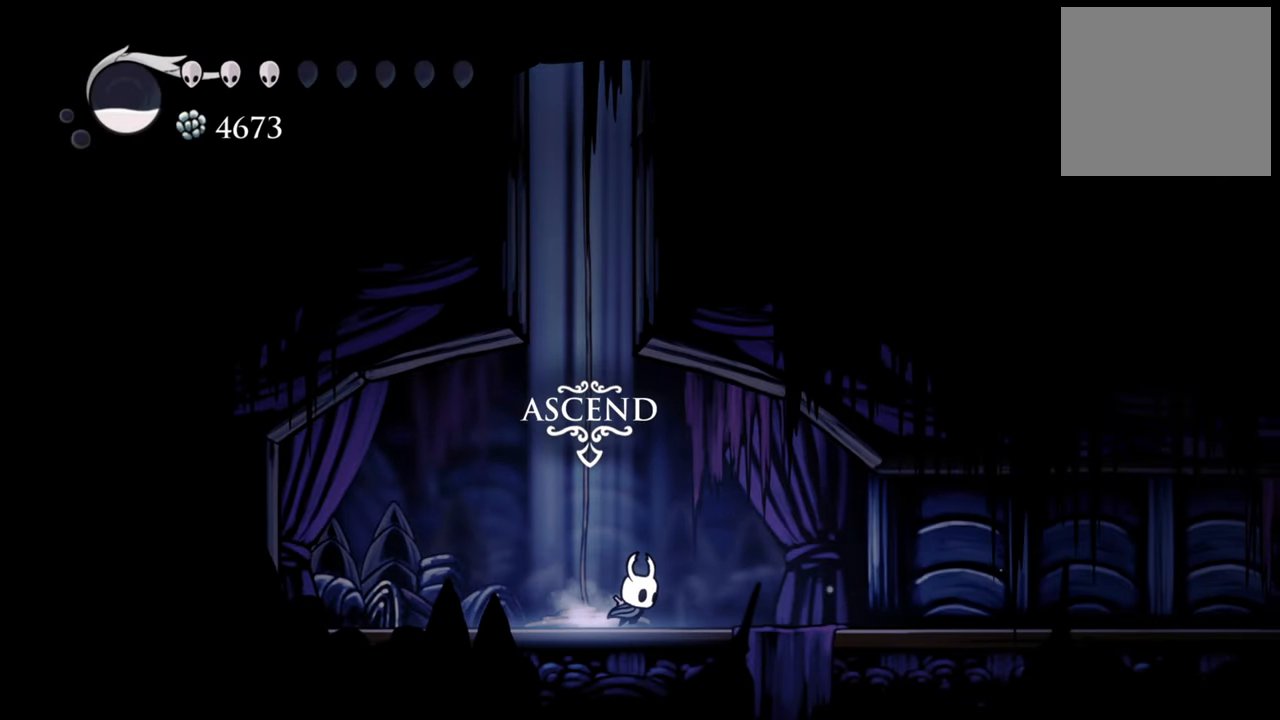
{"buttons": ["R2", "DPAD_RIGHT"], "right_stick": "center", "events": [[340, "R2", "down"]]}
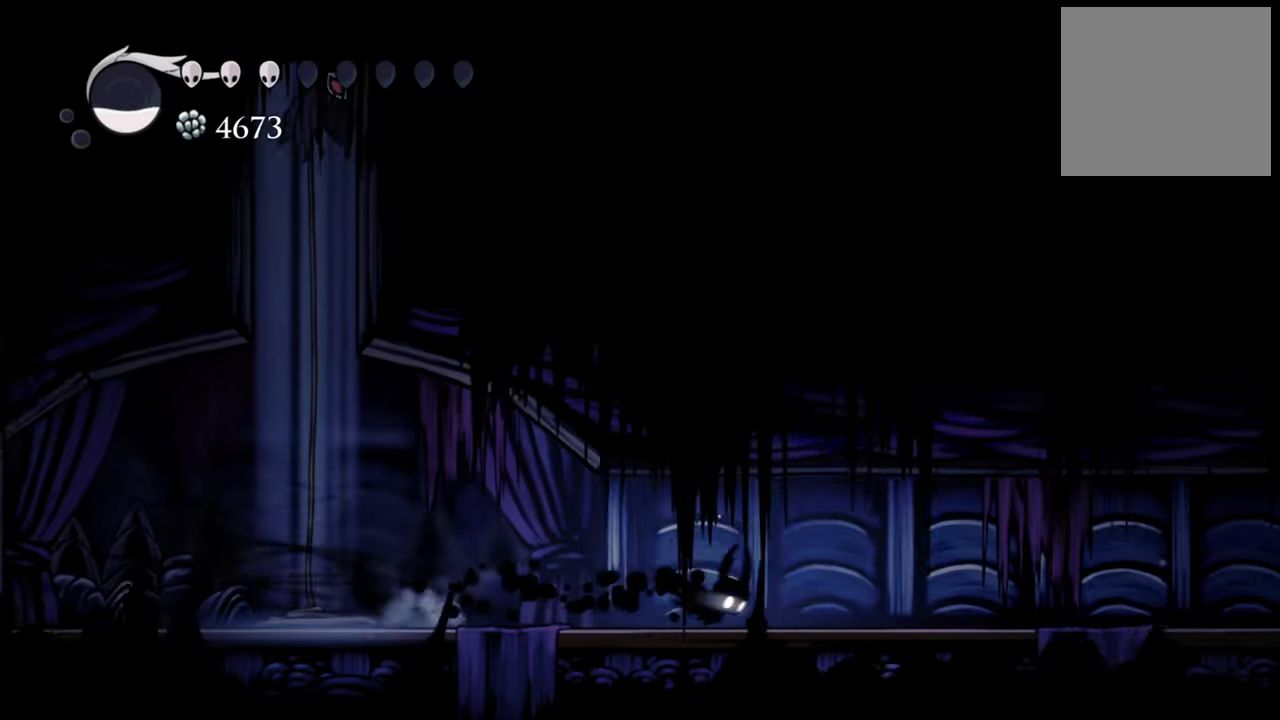
{"buttons": ["DPAD_RIGHT"], "right_stick": "center", "events": [[80, "R2", "up"]]}